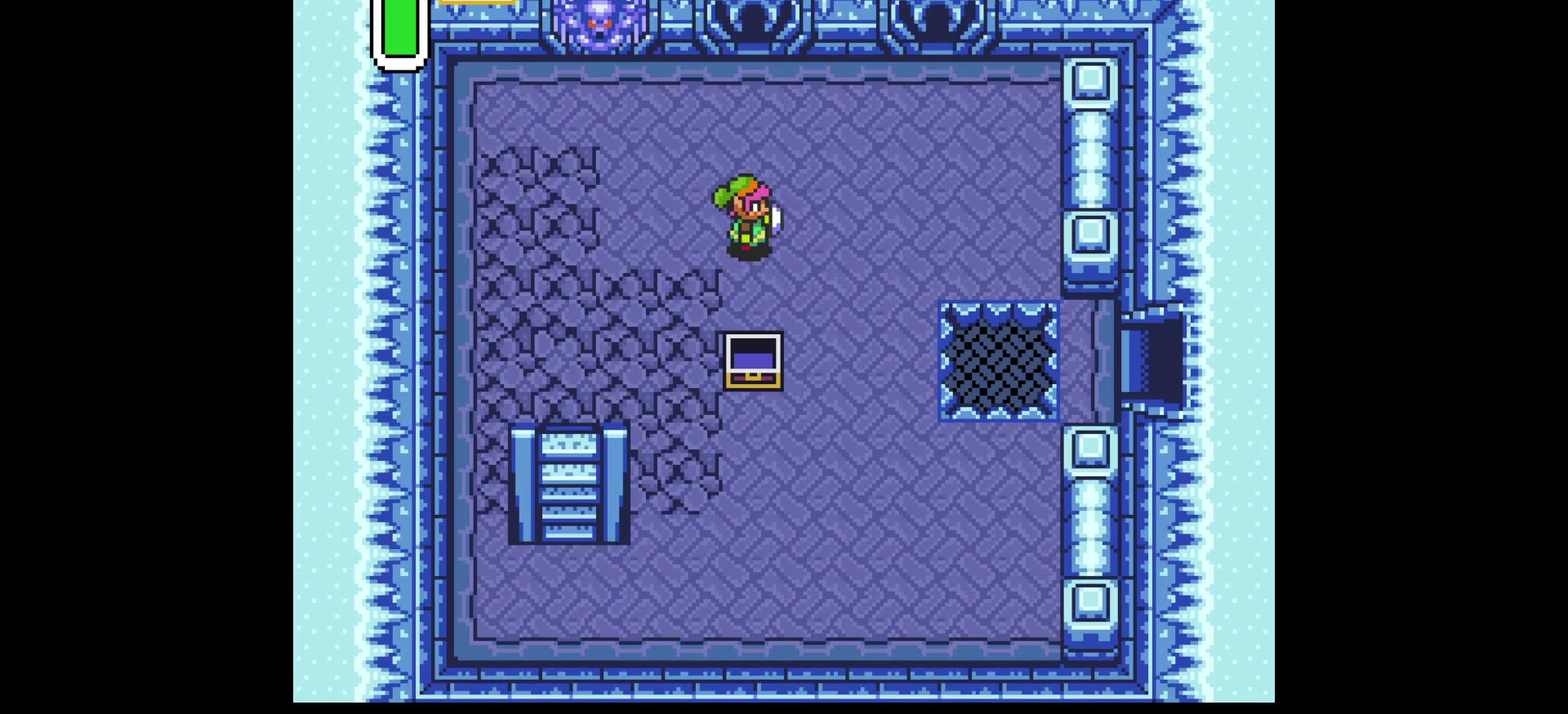
Gameplay with a controller (Nintendo layout); each line is a JSON object with the inputs held at the frame after it (dt_ms = milliseconds from this image to that frame). "events" lists button and stick changes between this image and that frame as [ms after this image, input, new state], when the widget could be followed in between. Not read: L3 R3.
{"dt_ms": 200, "buttons": ["DPAD_LEFT"], "events": [[100, "DPAD_DOWN", "down"], [133, "DPAD_LEFT", "down"], [133, "DPAD_RIGHT", "up"], [200, "DPAD_DOWN", "up"]]}
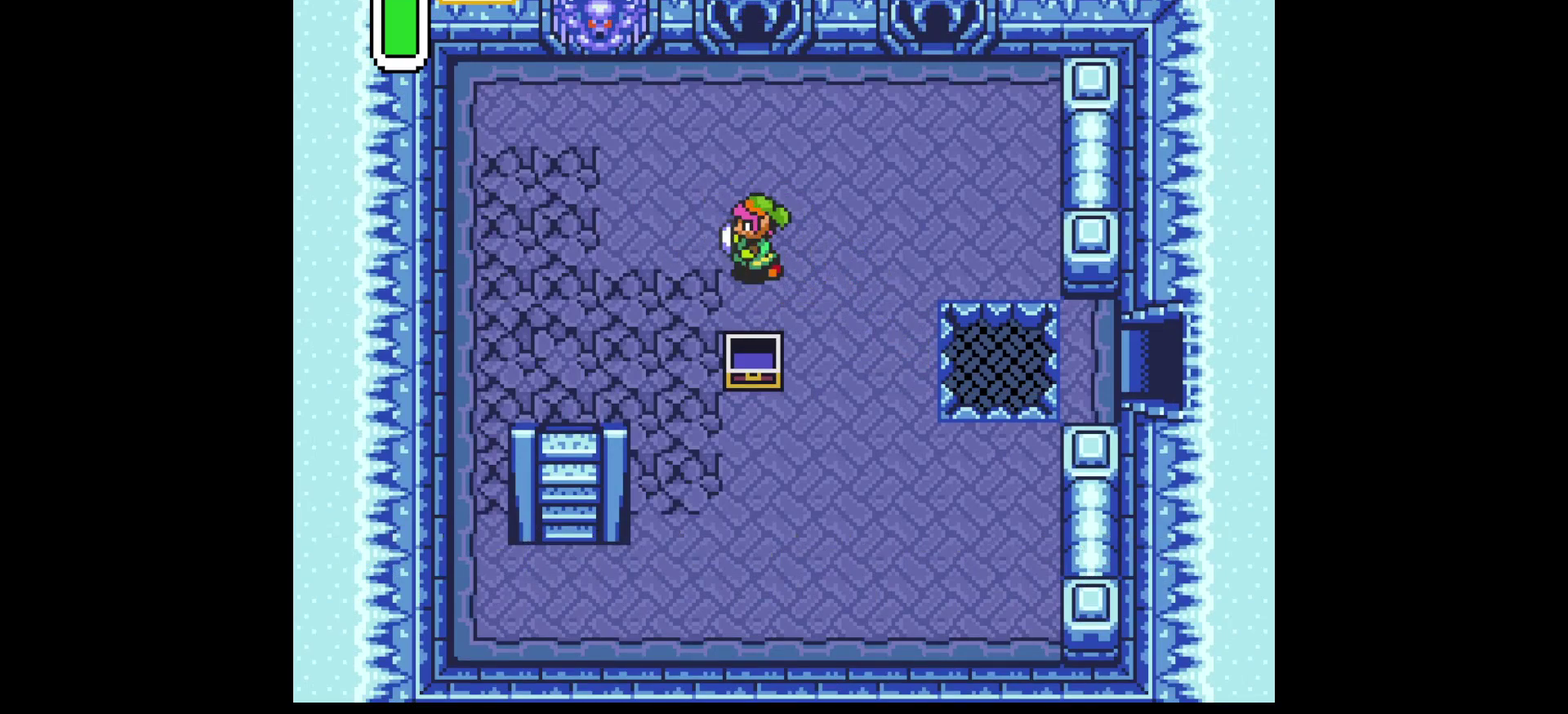
{"dt_ms": 400, "buttons": [], "events": [[117, "DPAD_LEFT", "up"]]}
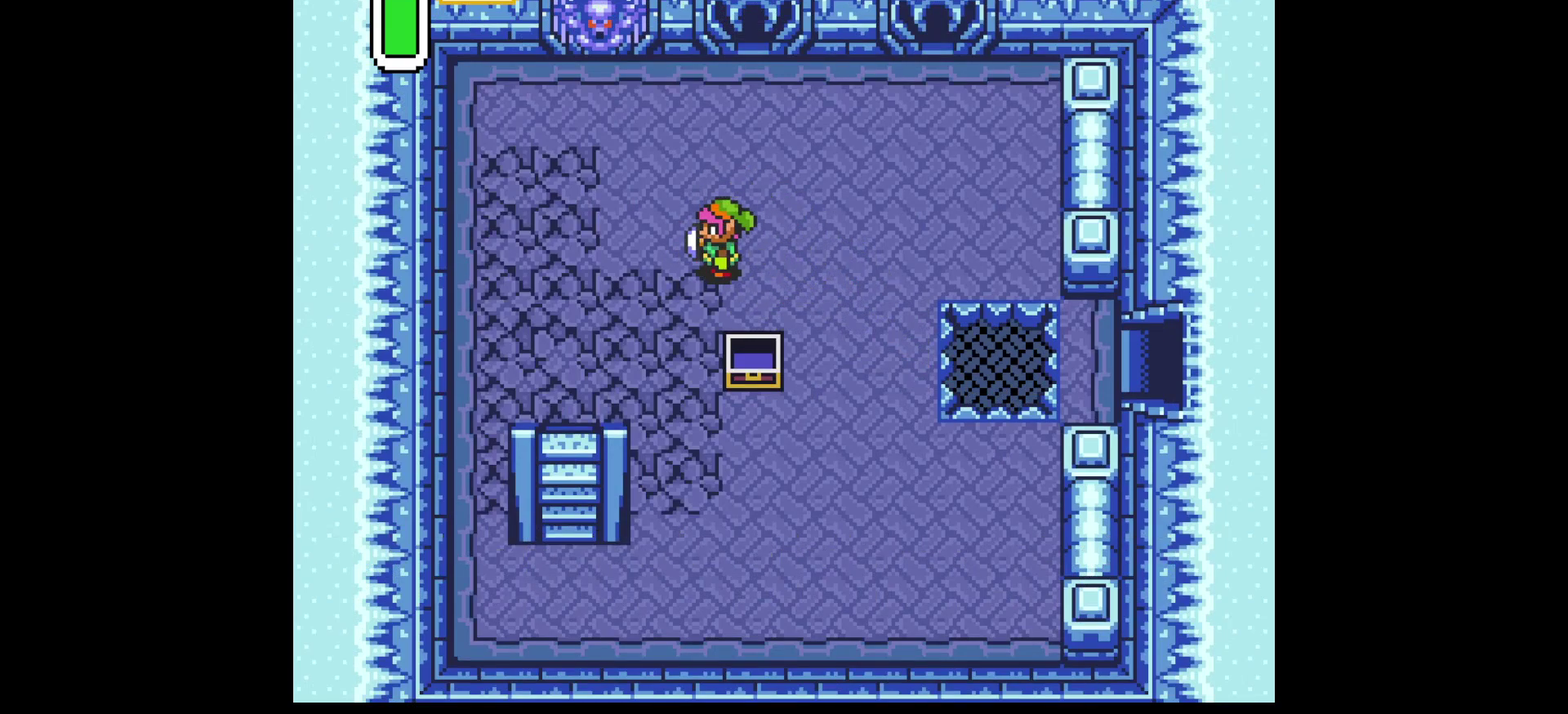
{"dt_ms": 300, "buttons": ["DPAD_UP", "DPAD_RIGHT"], "events": [[67, "DPAD_RIGHT", "down"], [267, "DPAD_UP", "down"]]}
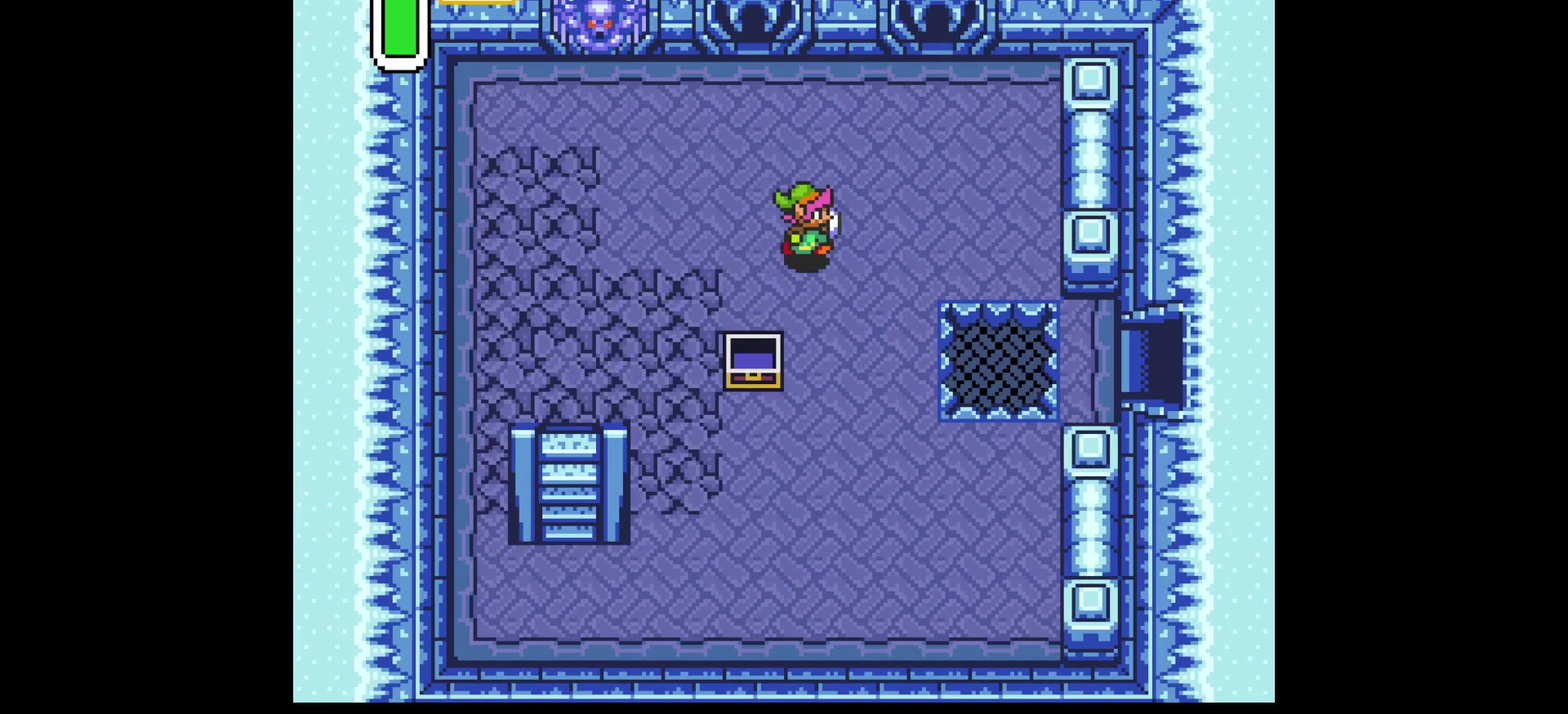
{"dt_ms": 200, "buttons": ["DPAD_LEFT"], "events": [[17, "DPAD_RIGHT", "up"], [67, "DPAD_LEFT", "down"], [167, "DPAD_UP", "up"]]}
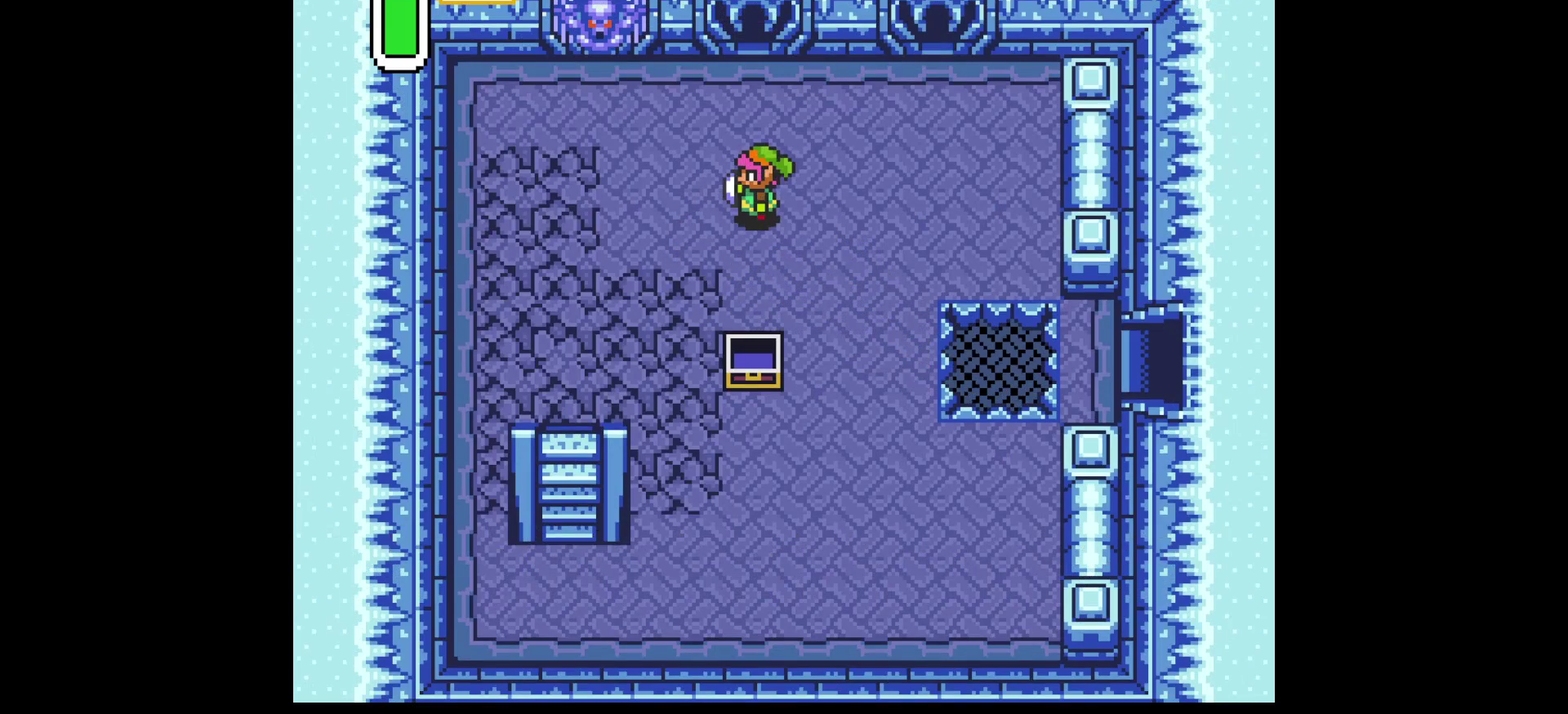
{"dt_ms": 300, "buttons": ["DPAD_DOWN", "DPAD_RIGHT"], "events": [[67, "DPAD_DOWN", "down"], [200, "DPAD_LEFT", "up"], [217, "DPAD_RIGHT", "down"]]}
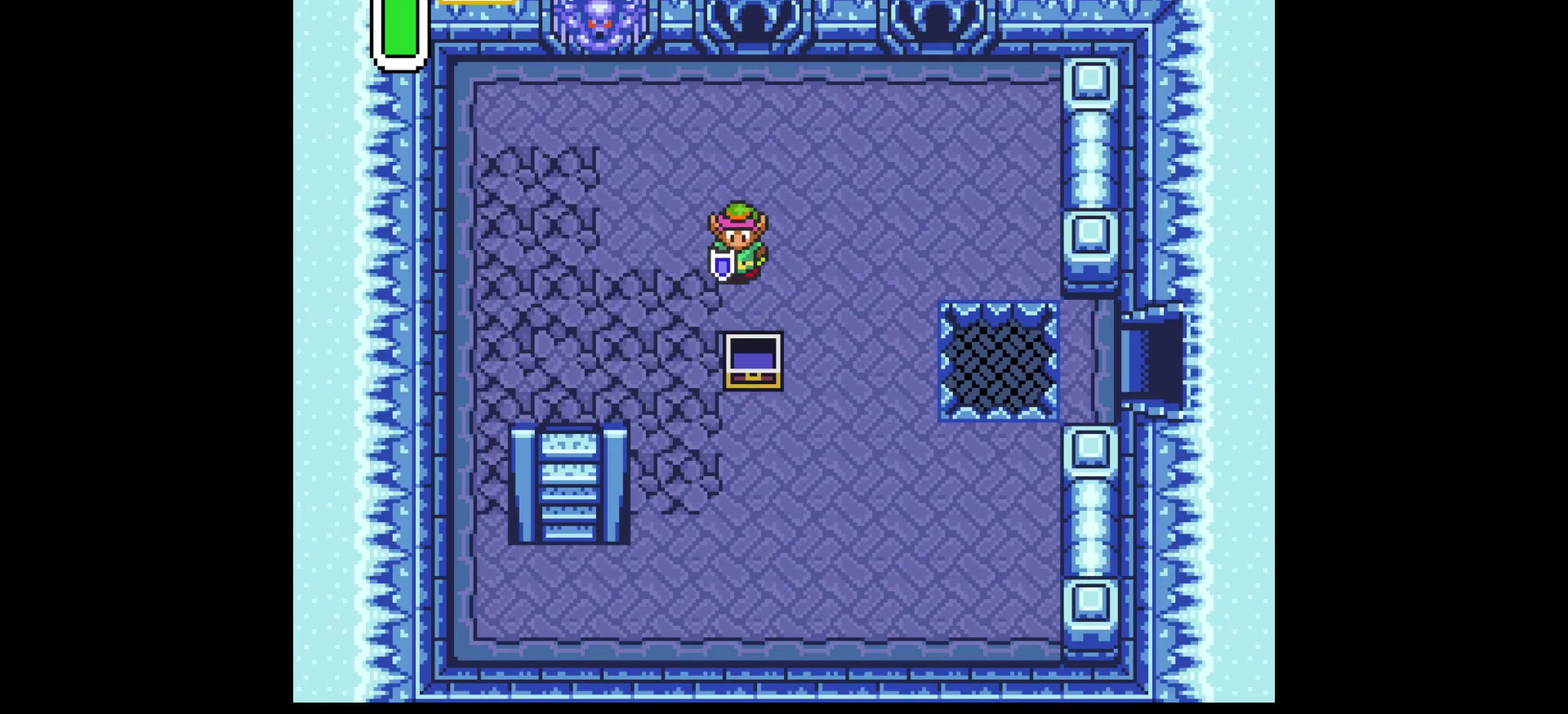
{"dt_ms": 400, "buttons": ["DPAD_LEFT"], "events": [[283, "DPAD_RIGHT", "up"], [300, "DPAD_LEFT", "down"], [350, "DPAD_DOWN", "up"]]}
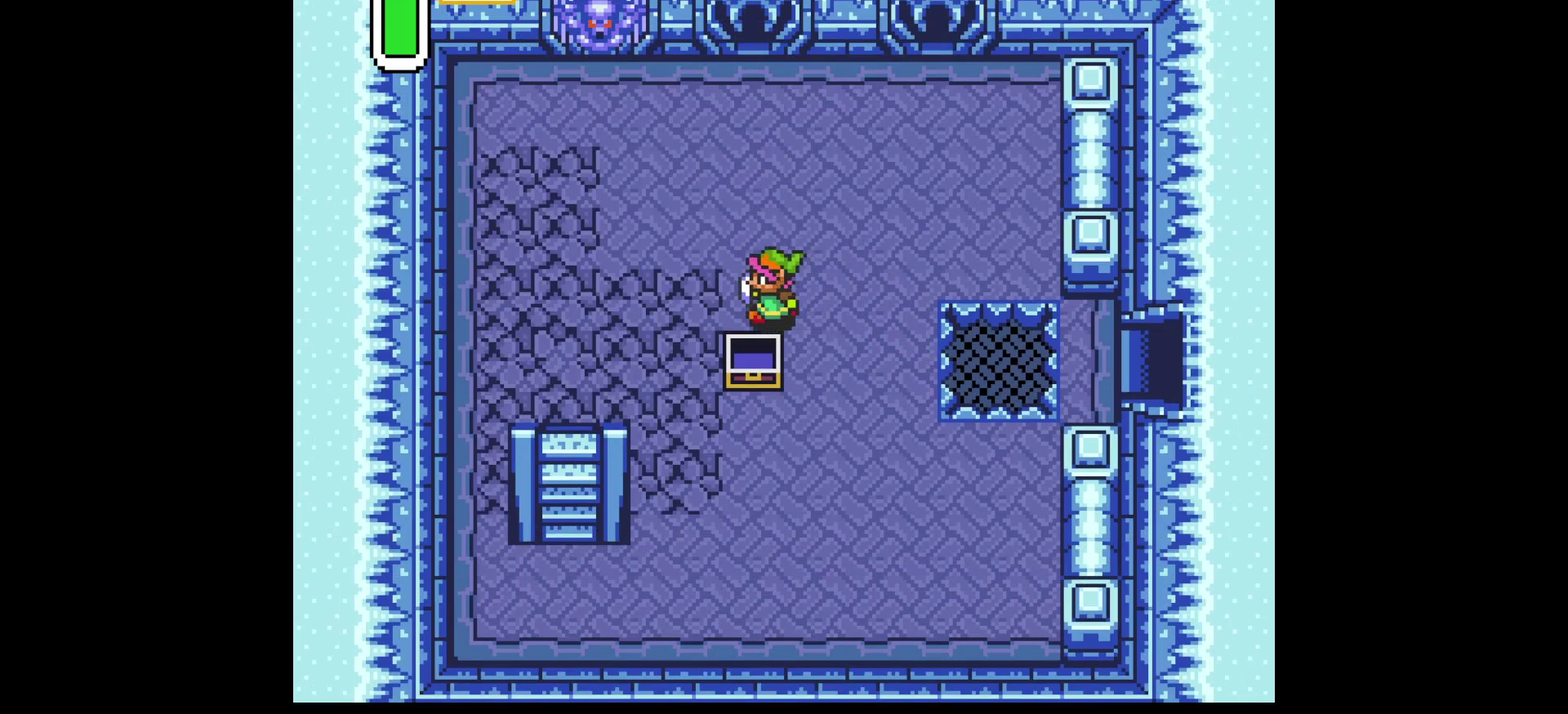
{"dt_ms": 300, "buttons": [], "events": [[83, "DPAD_LEFT", "up"]]}
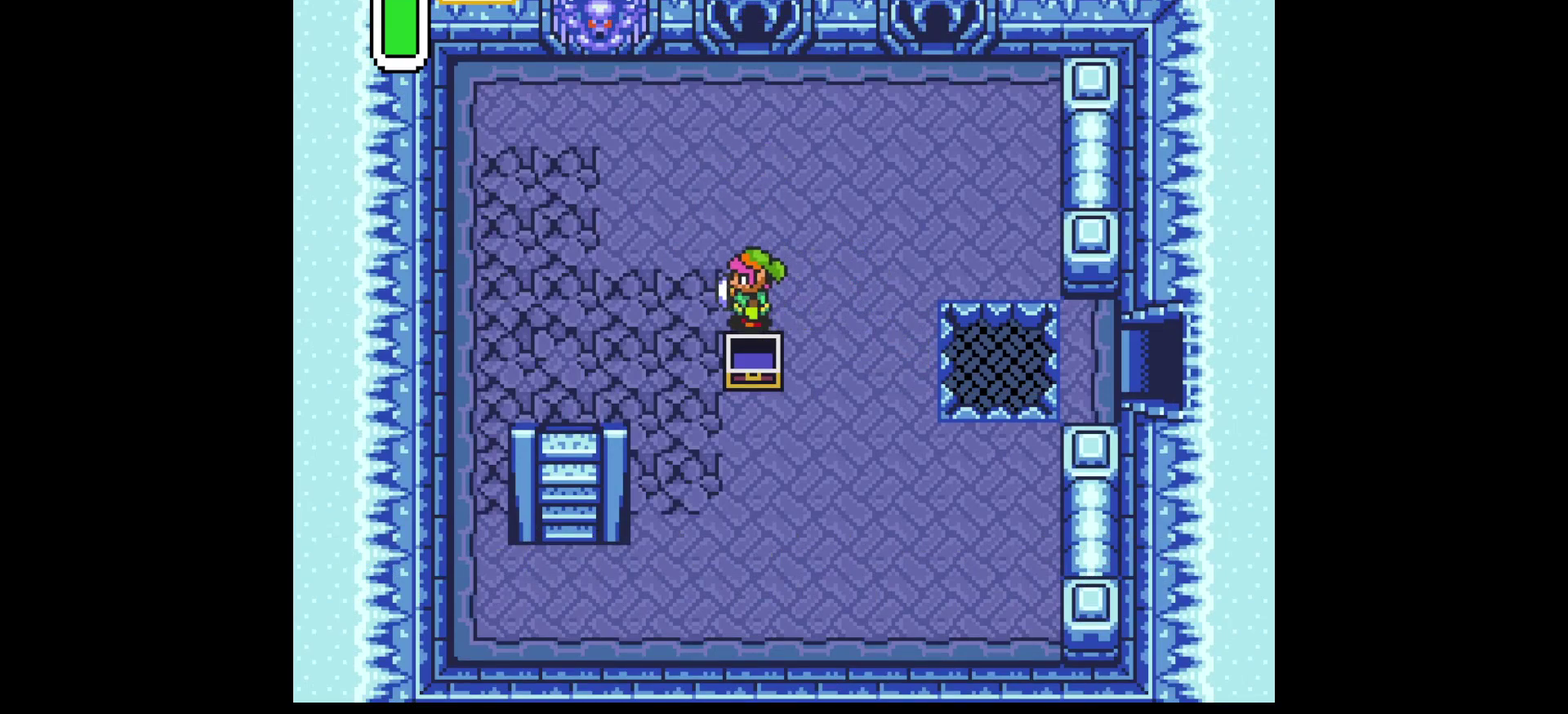
{"dt_ms": 300, "buttons": ["DPAD_UP", "DPAD_RIGHT"], "events": [[117, "DPAD_RIGHT", "down"], [300, "DPAD_UP", "down"]]}
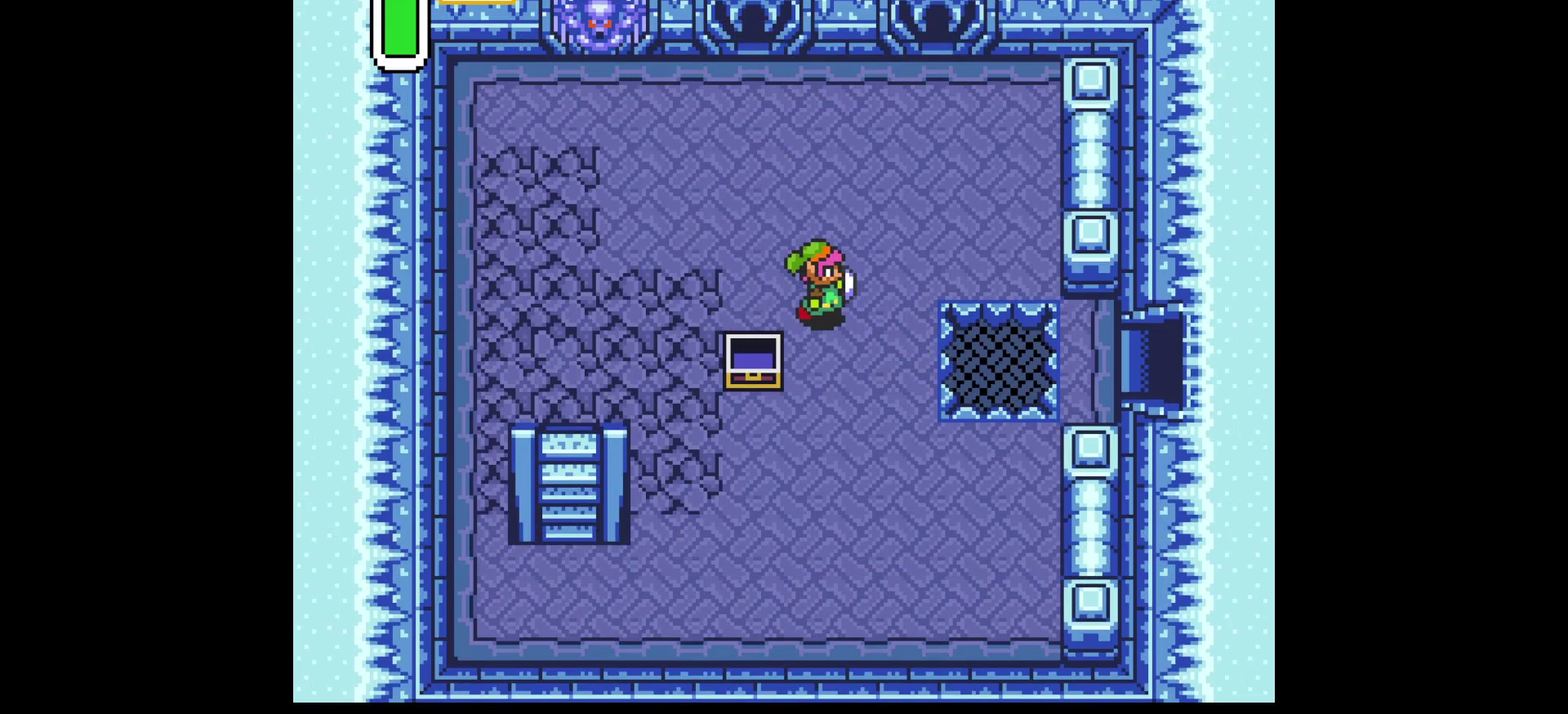
{"dt_ms": 200, "buttons": ["DPAD_DOWN", "DPAD_LEFT"], "events": [[33, "DPAD_RIGHT", "up"], [83, "DPAD_LEFT", "down"], [167, "DPAD_UP", "up"], [200, "DPAD_DOWN", "down"]]}
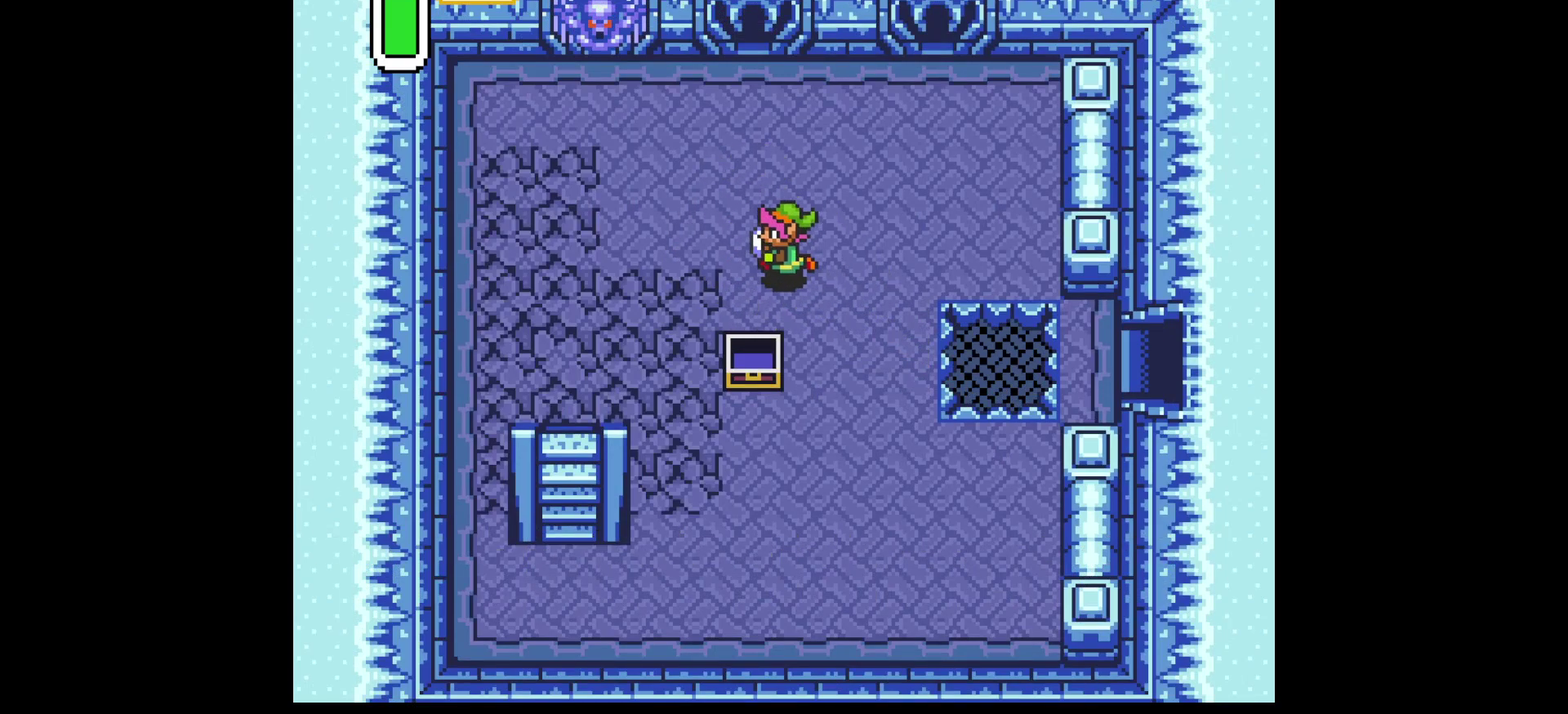
{"dt_ms": 400, "buttons": [], "events": [[67, "DPAD_LEFT", "up"], [83, "DPAD_RIGHT", "down"], [150, "DPAD_DOWN", "up"], [200, "DPAD_DOWN", "down"], [233, "DPAD_RIGHT", "up"], [250, "DPAD_DOWN", "up"], [250, "DPAD_LEFT", "down"], [400, "DPAD_LEFT", "up"]]}
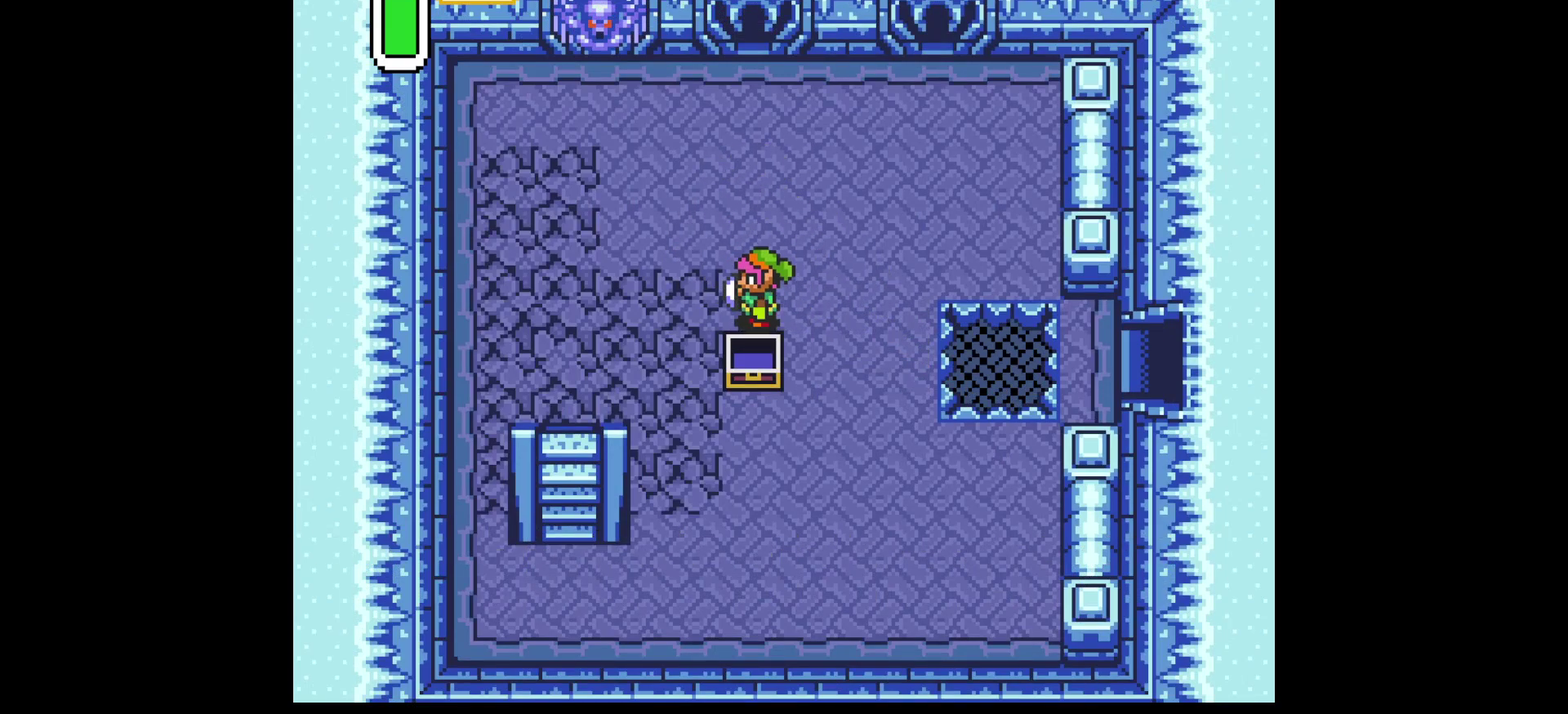
{"dt_ms": 600, "buttons": ["DPAD_RIGHT"], "events": [[600, "DPAD_RIGHT", "down"]]}
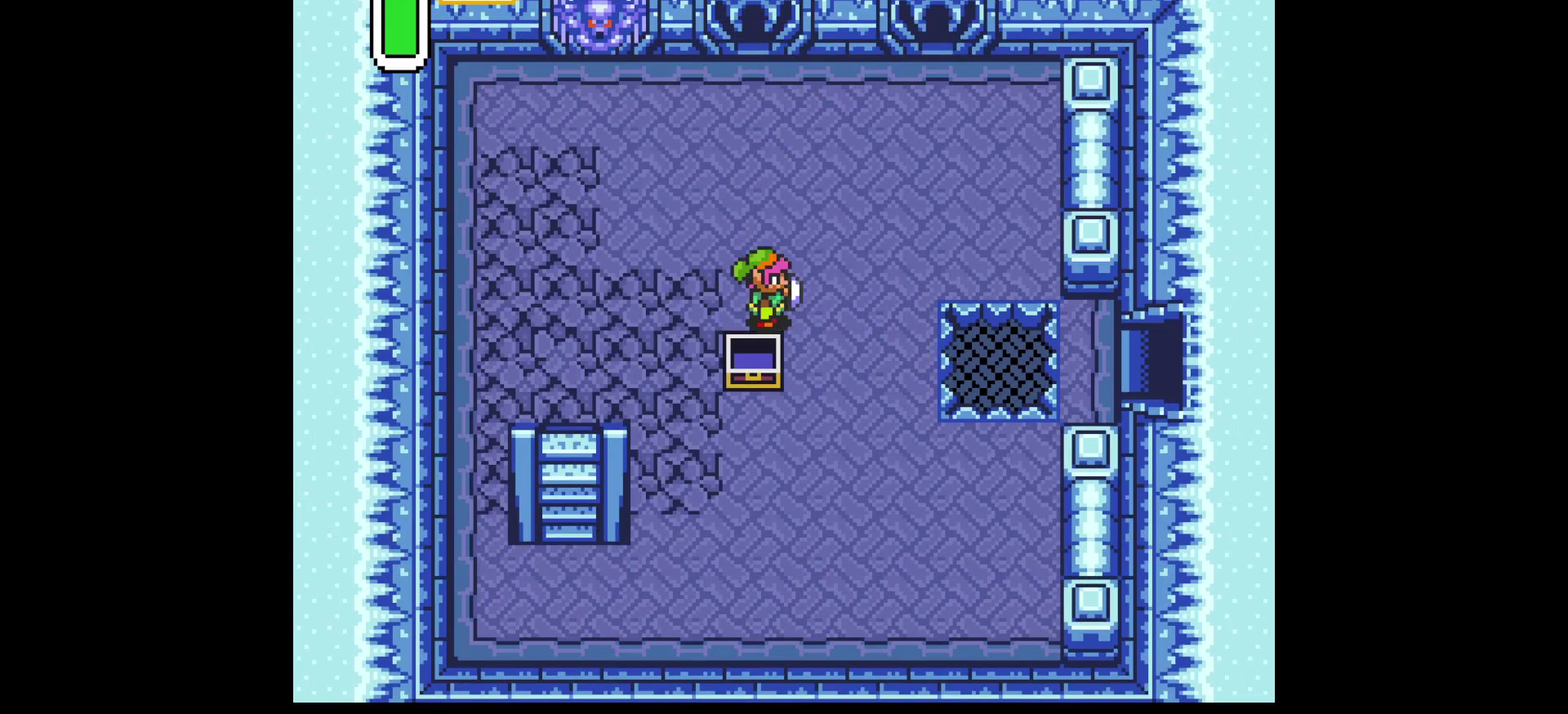
{"dt_ms": 400, "buttons": ["DPAD_DOWN", "DPAD_LEFT"], "events": [[217, "DPAD_UP", "down"], [250, "DPAD_RIGHT", "up"], [300, "DPAD_LEFT", "down"], [367, "DPAD_UP", "up"], [400, "DPAD_DOWN", "down"]]}
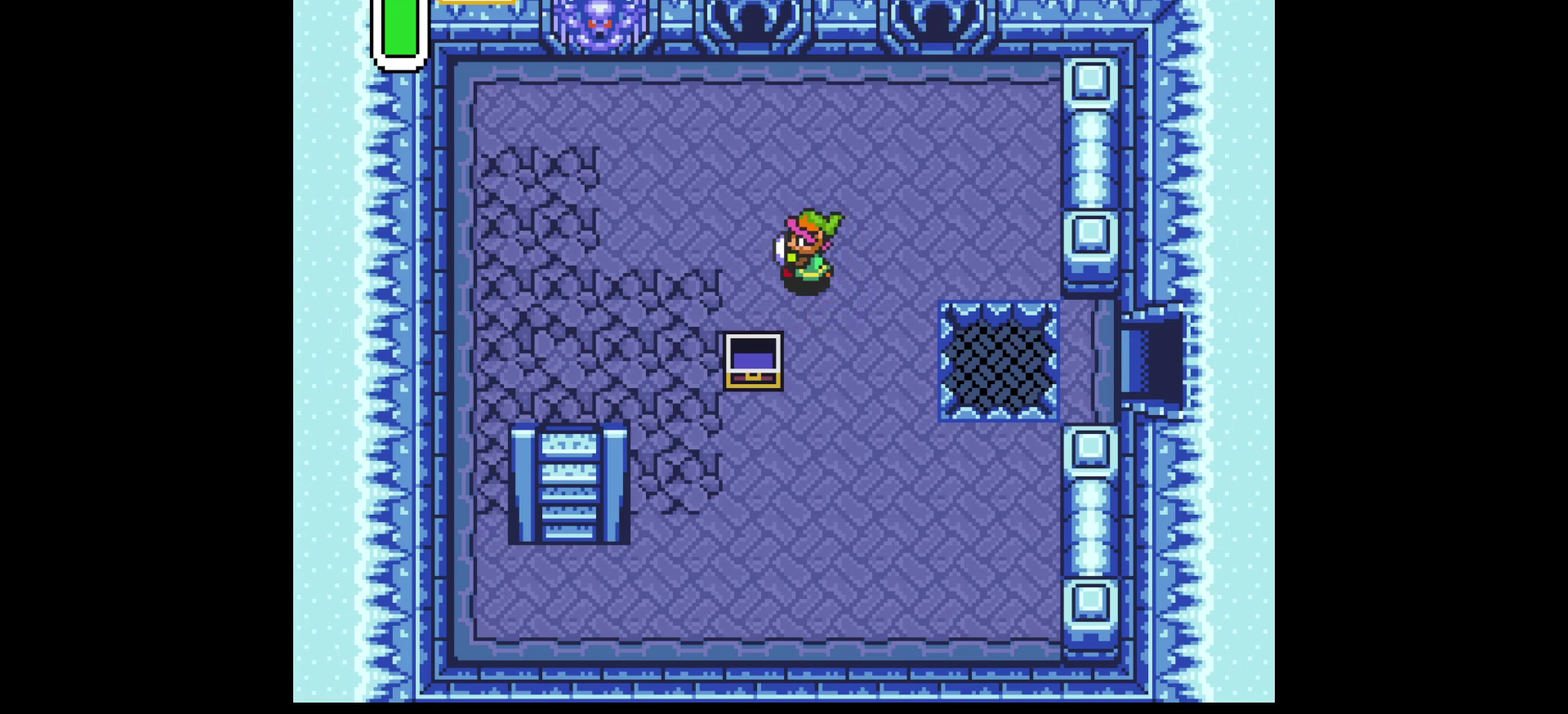
{"dt_ms": 300, "buttons": [], "events": [[117, "DPAD_LEFT", "up"], [150, "DPAD_RIGHT", "down"], [217, "DPAD_DOWN", "up"], [233, "DPAD_RIGHT", "up"]]}
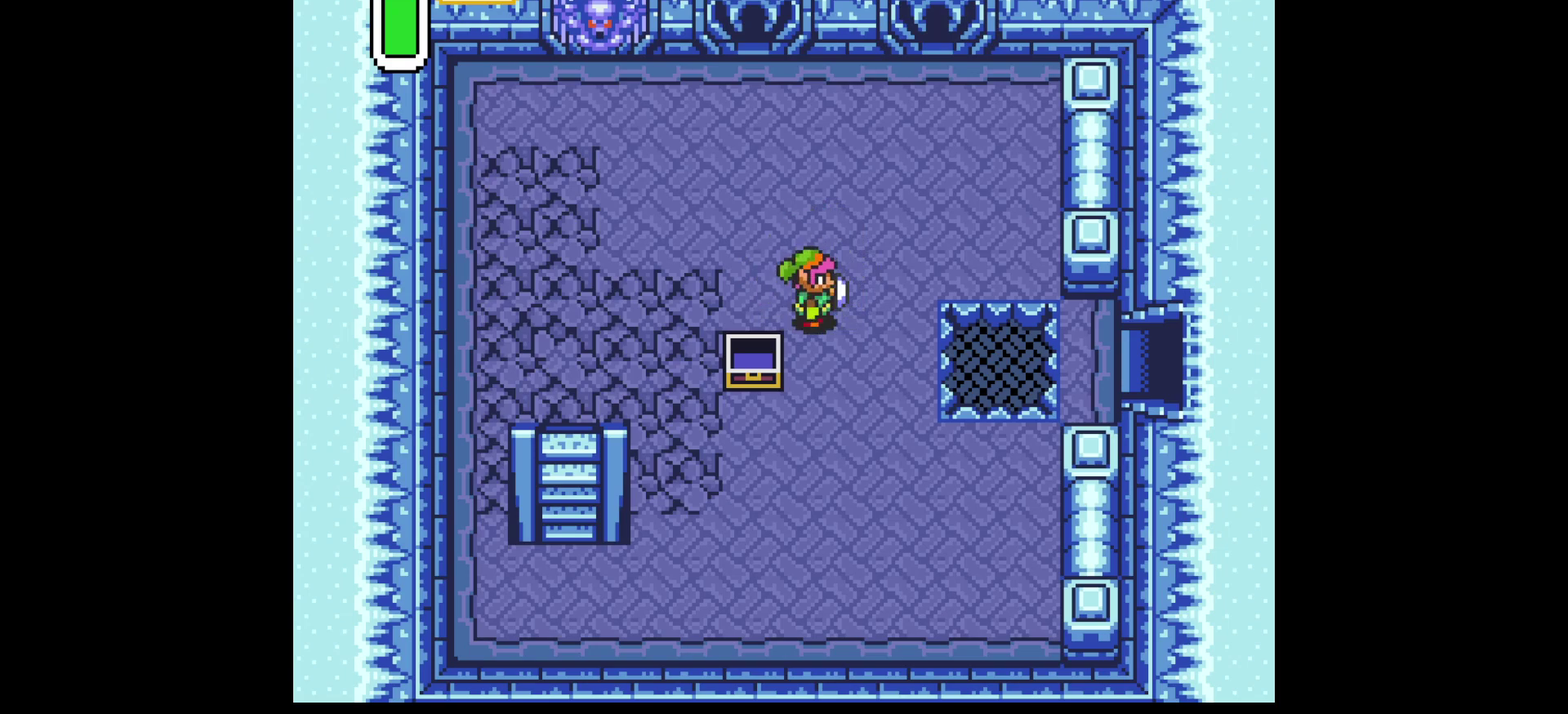
{"dt_ms": 300, "buttons": [], "events": []}
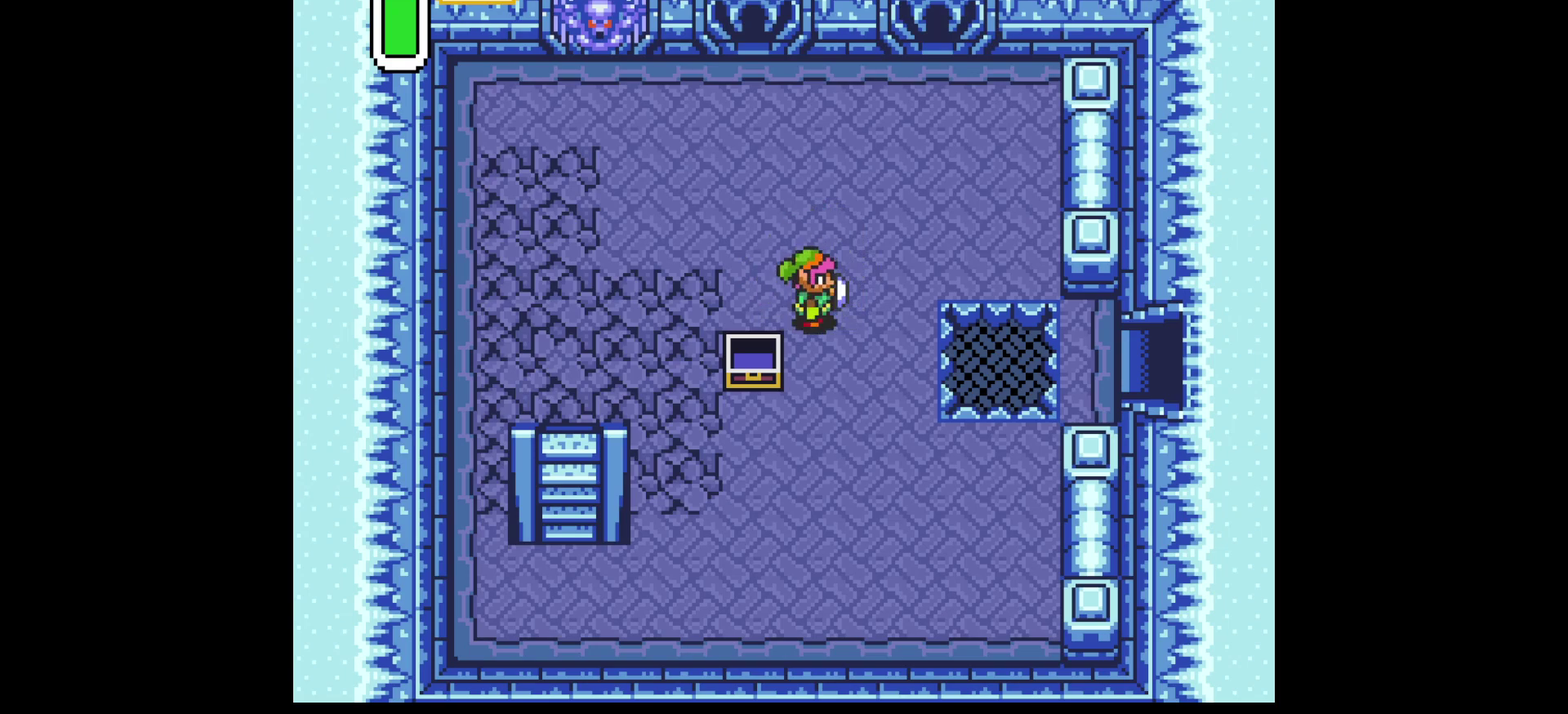
{"dt_ms": 500, "buttons": [], "events": []}
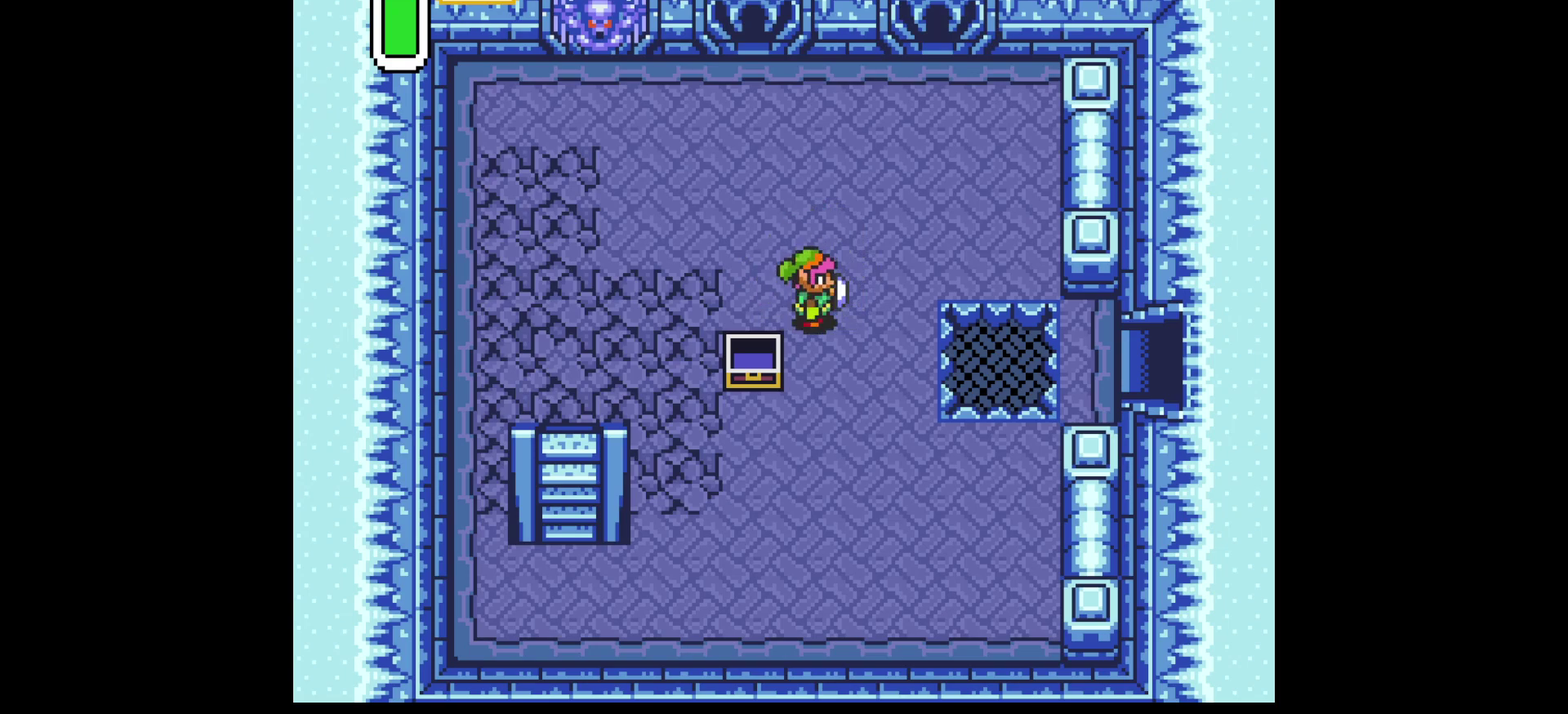
{"dt_ms": 600, "buttons": ["DPAD_DOWN"], "events": [[400, "DPAD_DOWN", "down"]]}
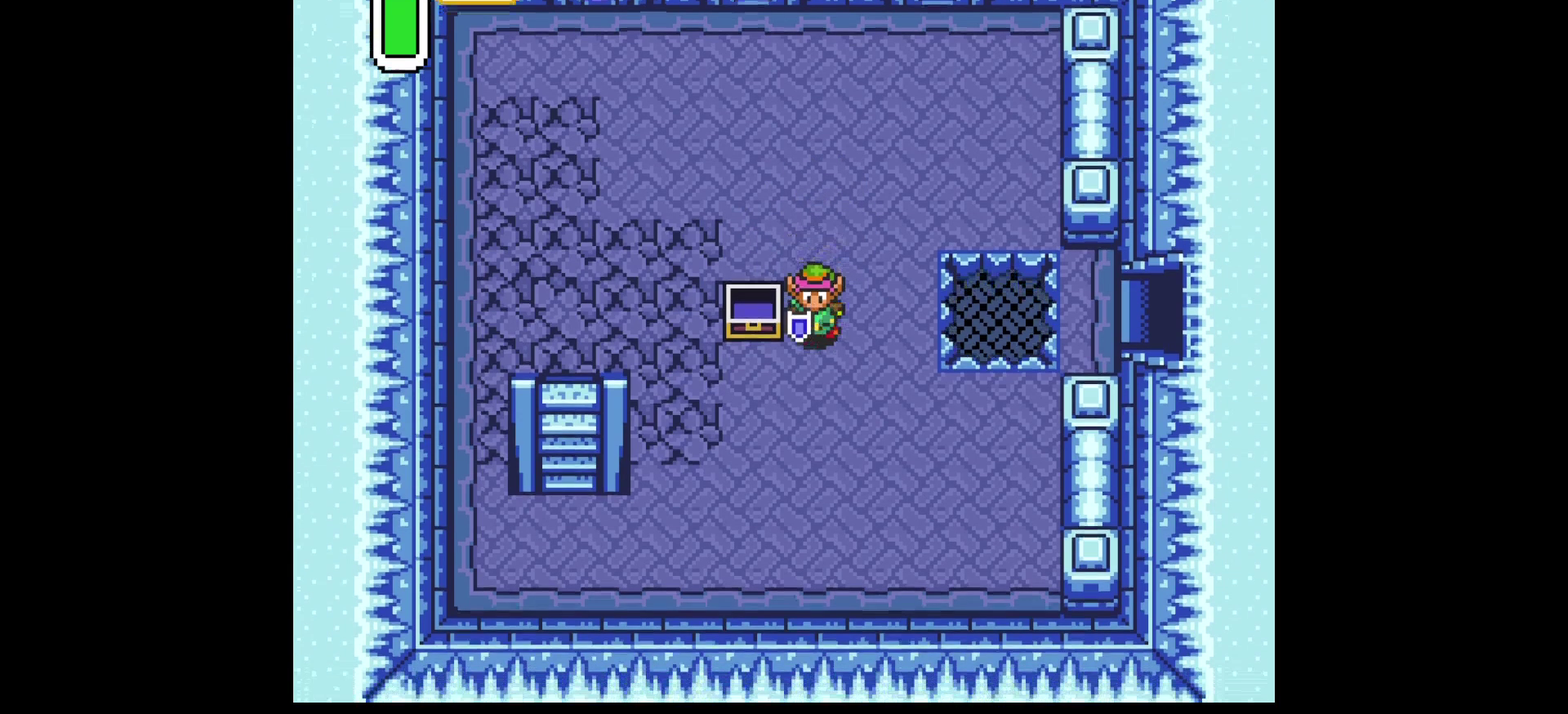
{"dt_ms": 400, "buttons": [], "events": [[383, "DPAD_DOWN", "up"]]}
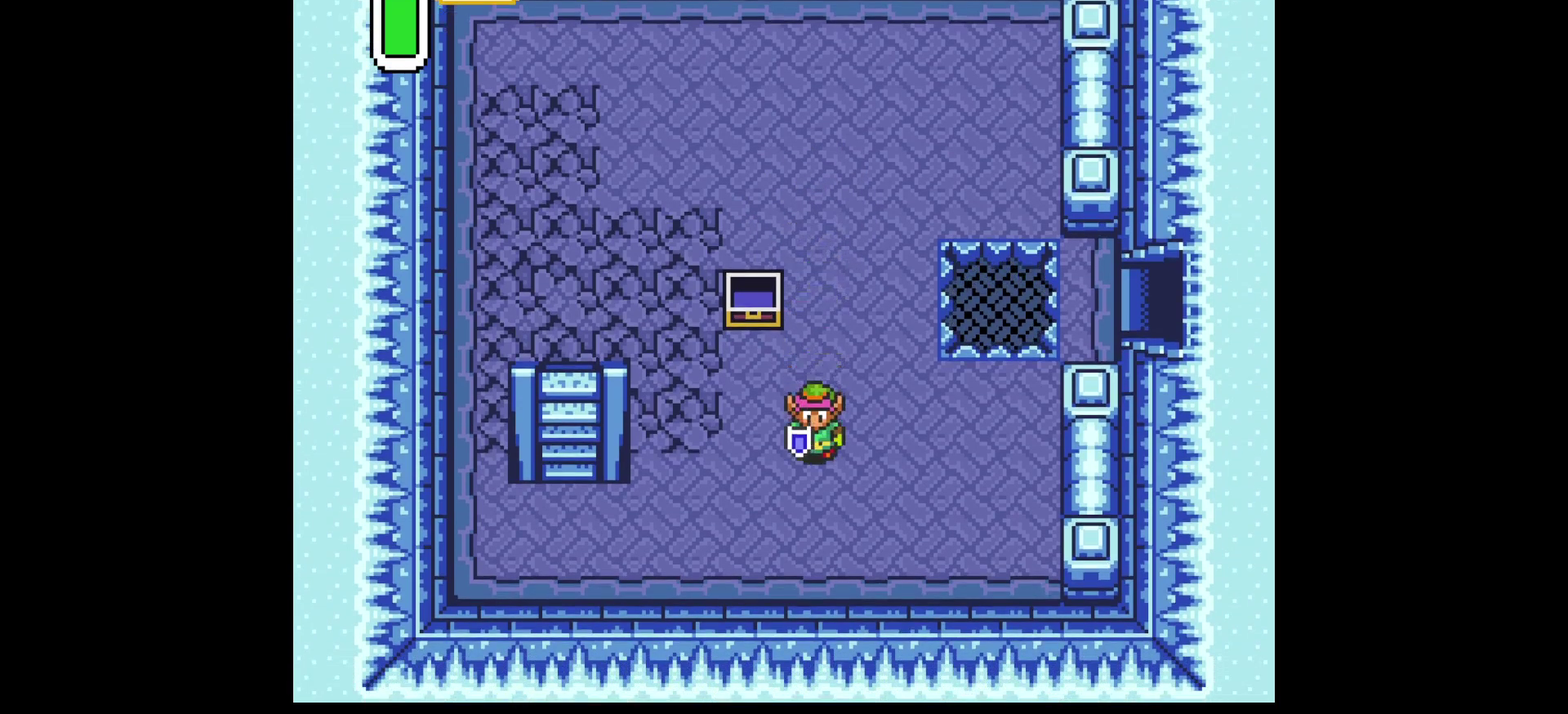
{"dt_ms": 600, "buttons": ["DPAD_UP"], "events": [[150, "DPAD_RIGHT", "down"], [317, "DPAD_RIGHT", "up"], [550, "DPAD_UP", "down"]]}
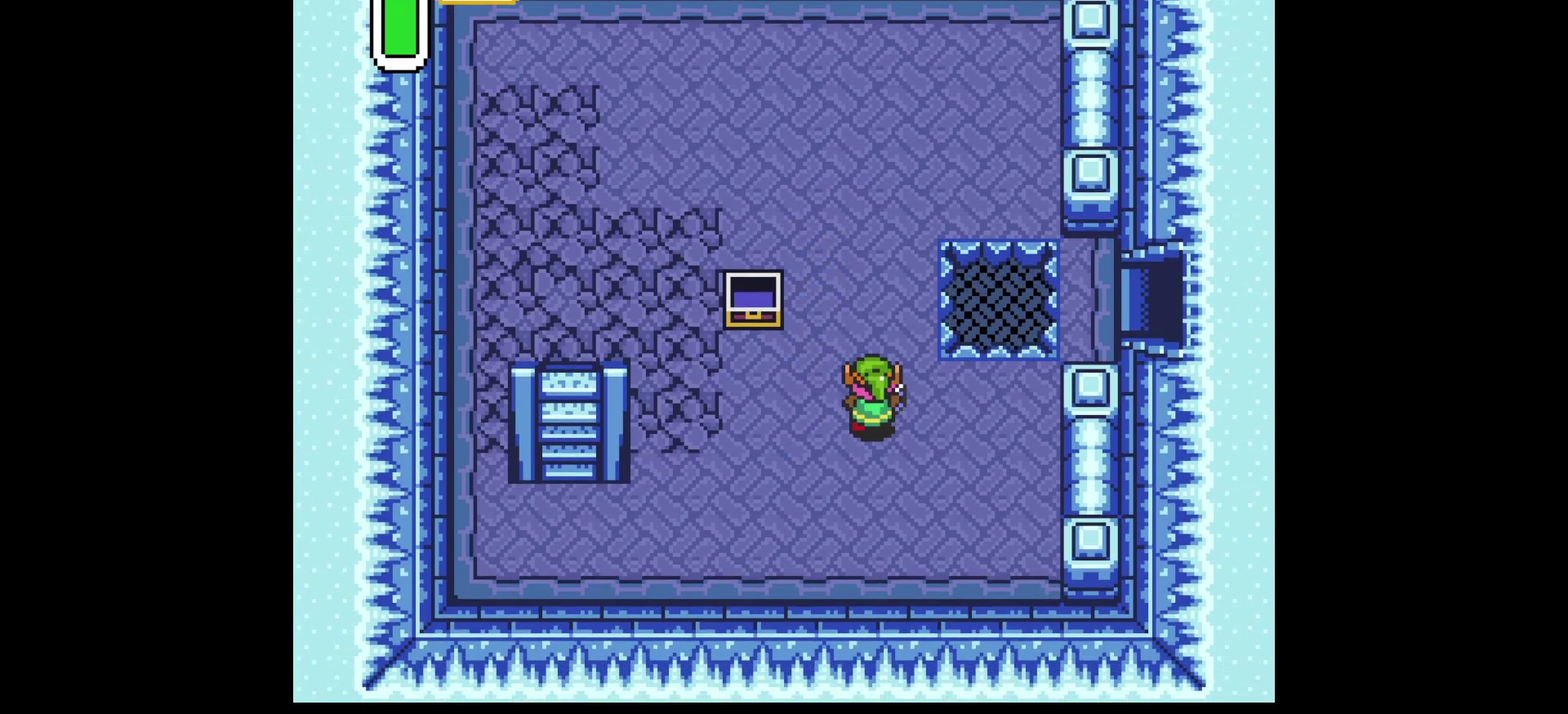
{"dt_ms": 400, "buttons": ["DPAD_UP"], "events": []}
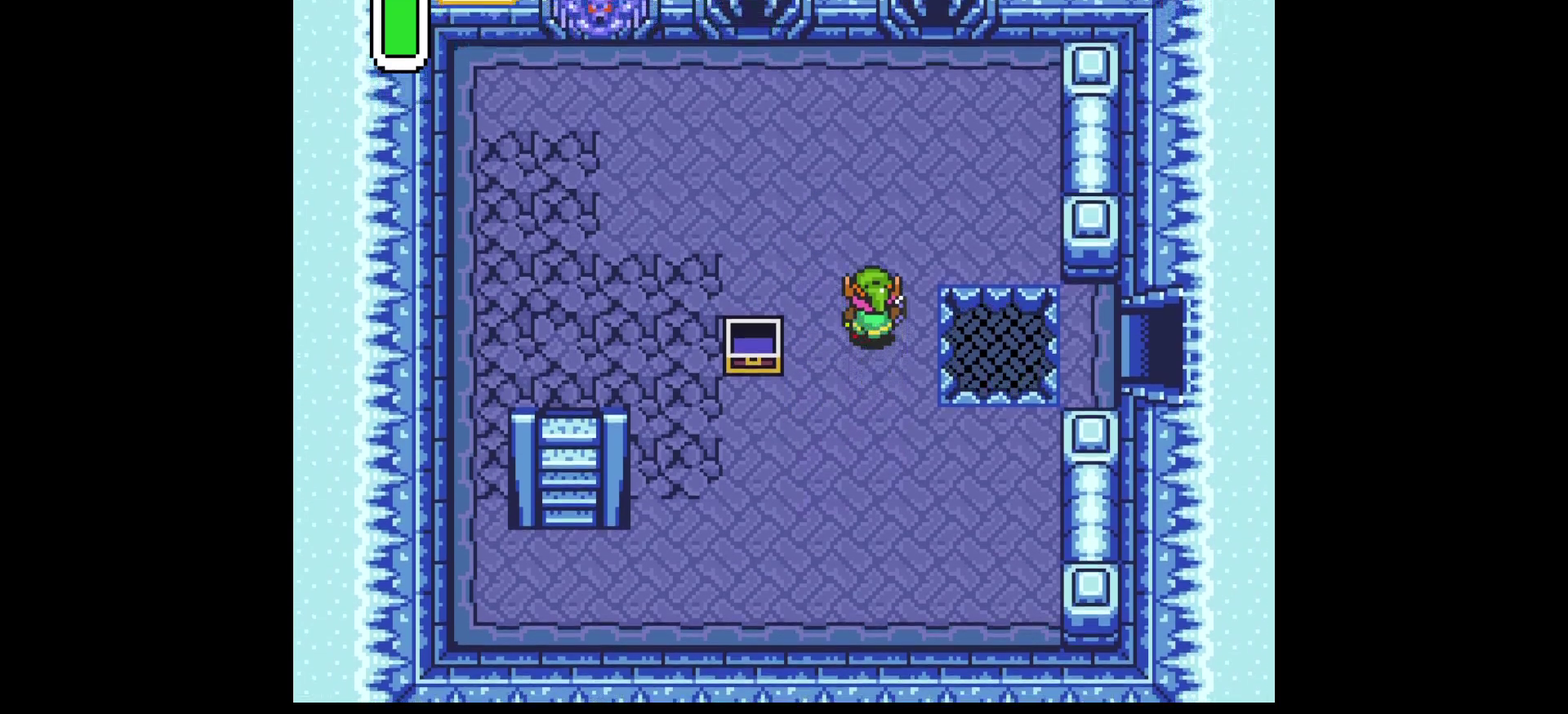
{"dt_ms": 300, "buttons": ["DPAD_LEFT"], "events": [[200, "DPAD_LEFT", "down"], [267, "DPAD_UP", "up"]]}
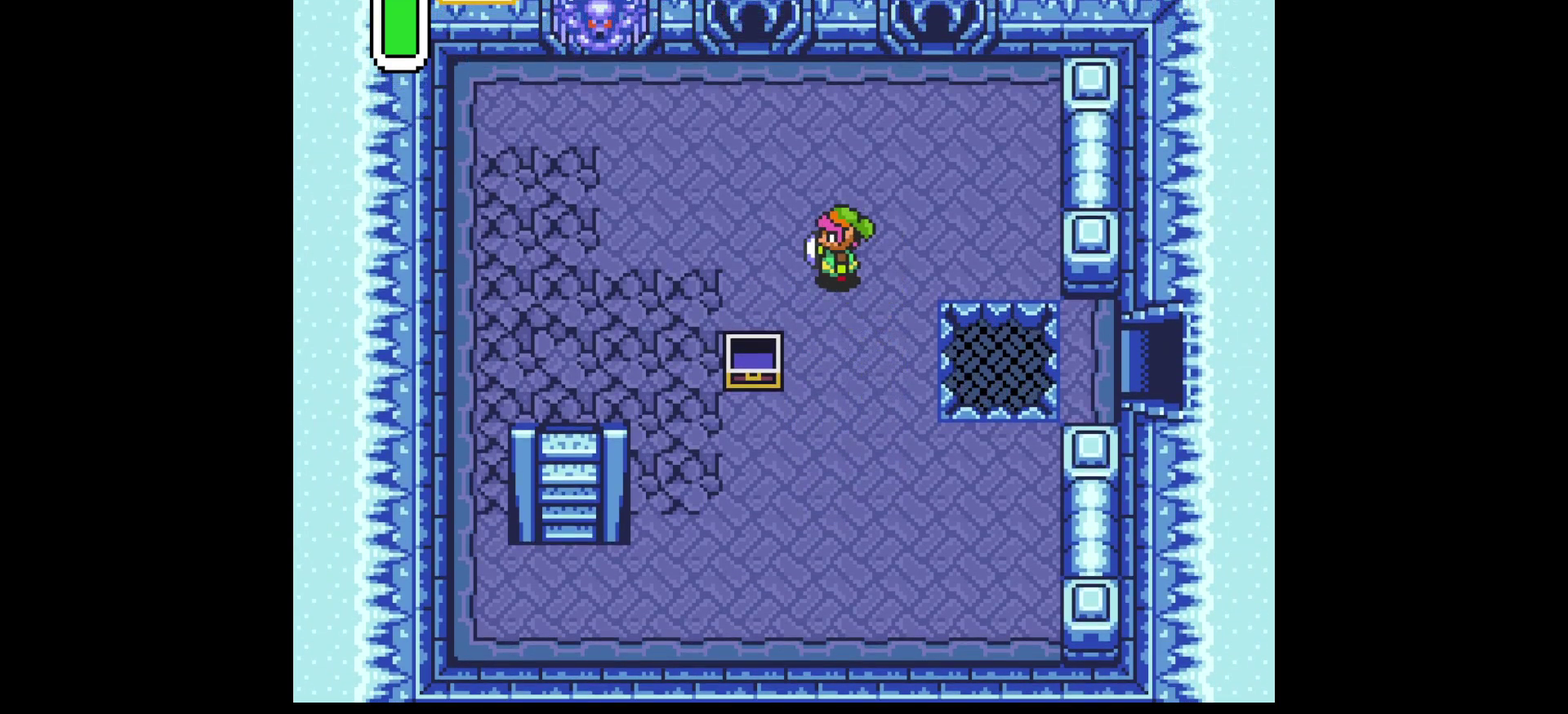
{"dt_ms": 800, "buttons": ["DPAD_DOWN"], "events": [[533, "DPAD_DOWN", "down"], [583, "DPAD_LEFT", "up"]]}
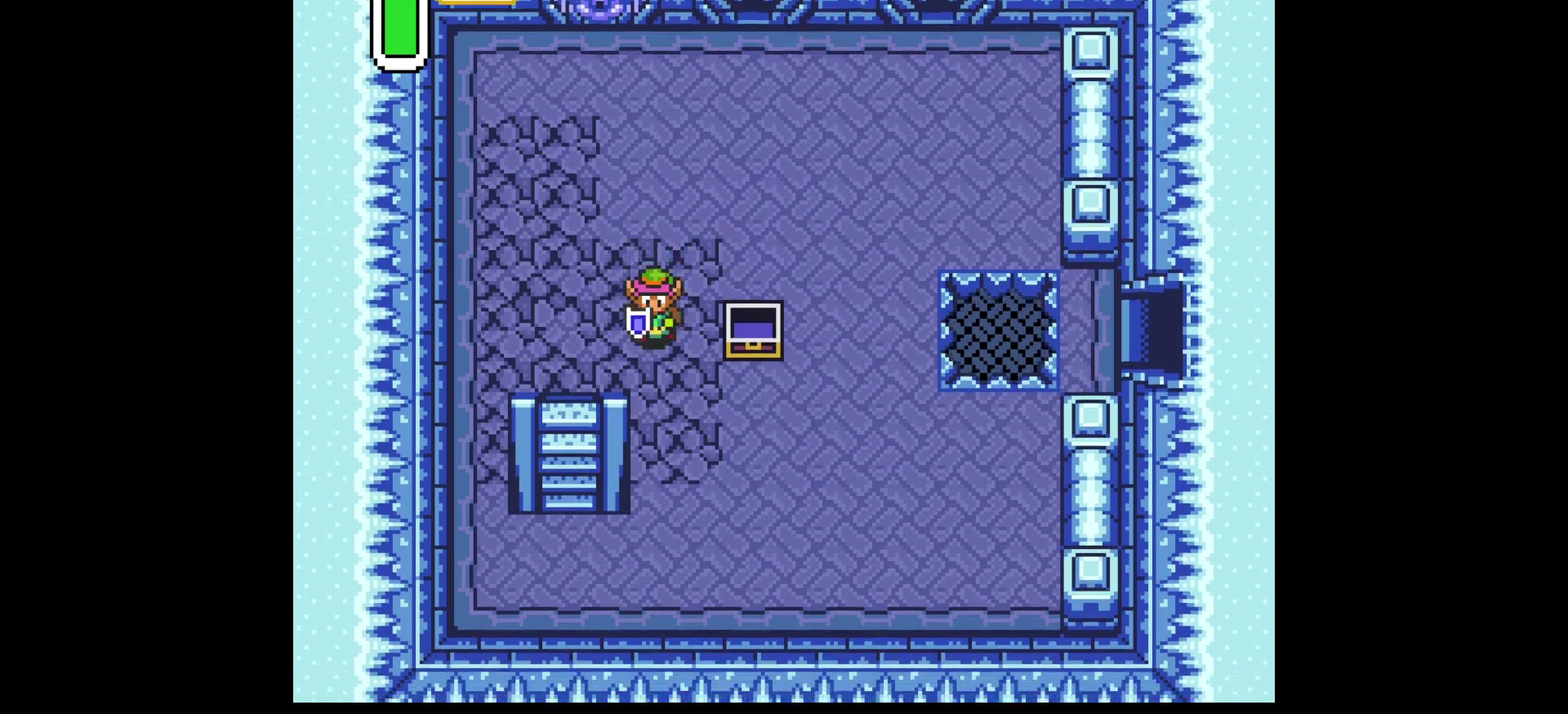
{"dt_ms": 300, "buttons": ["DPAD_RIGHT"], "events": [[200, "DPAD_RIGHT", "down"], [300, "DPAD_DOWN", "up"]]}
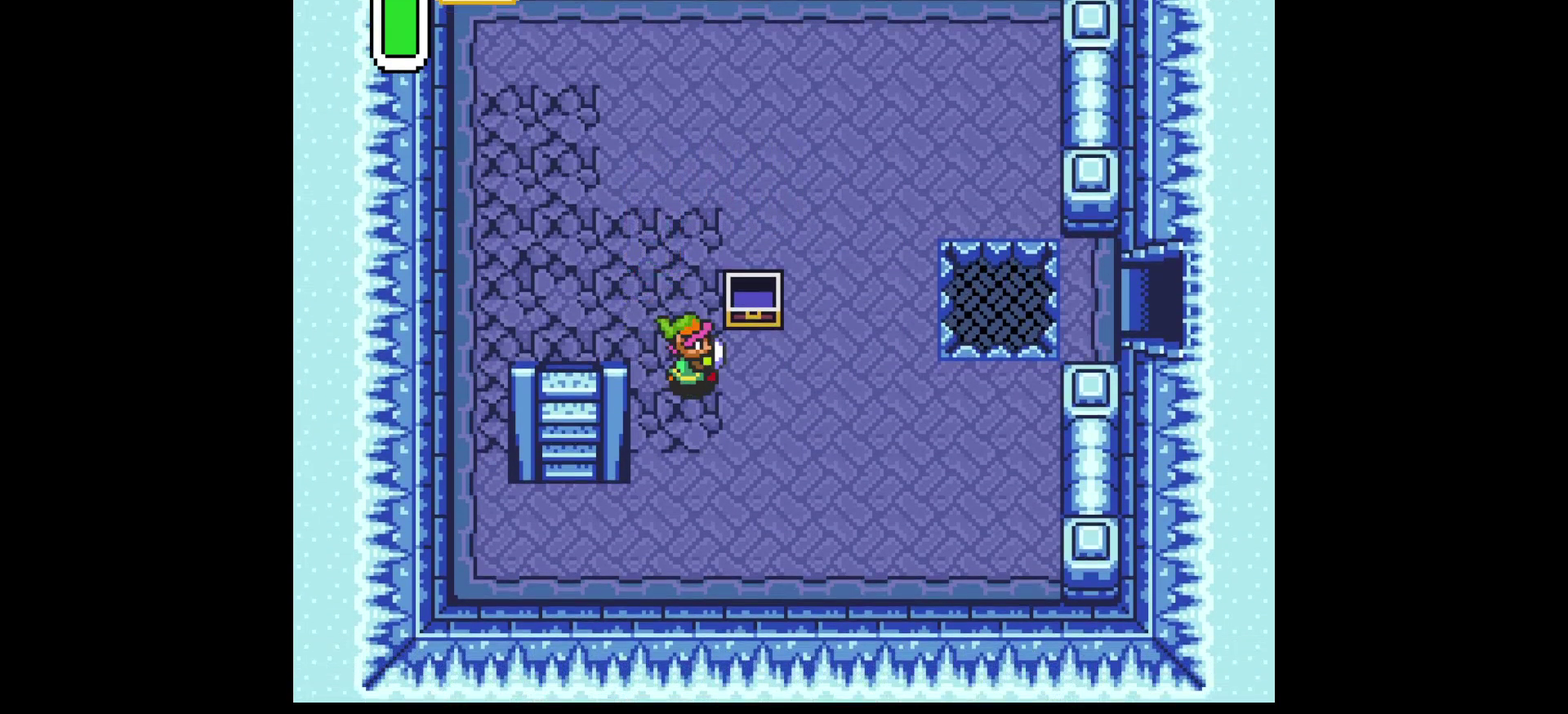
{"dt_ms": 500, "buttons": ["DPAD_UP"], "events": [[400, "DPAD_RIGHT", "up"], [417, "DPAD_UP", "down"]]}
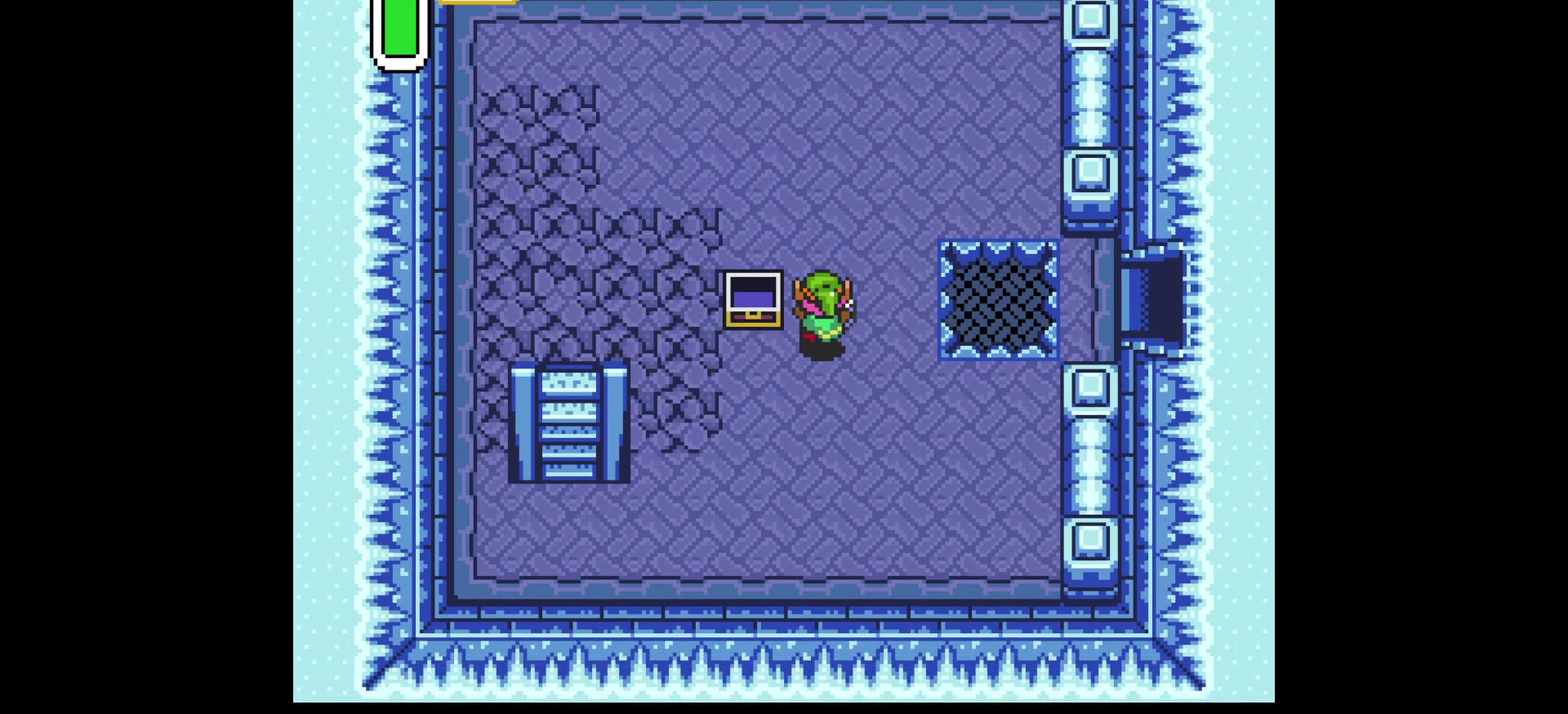
{"dt_ms": 300, "buttons": ["DPAD_LEFT"], "events": [[217, "DPAD_LEFT", "down"], [283, "DPAD_UP", "up"]]}
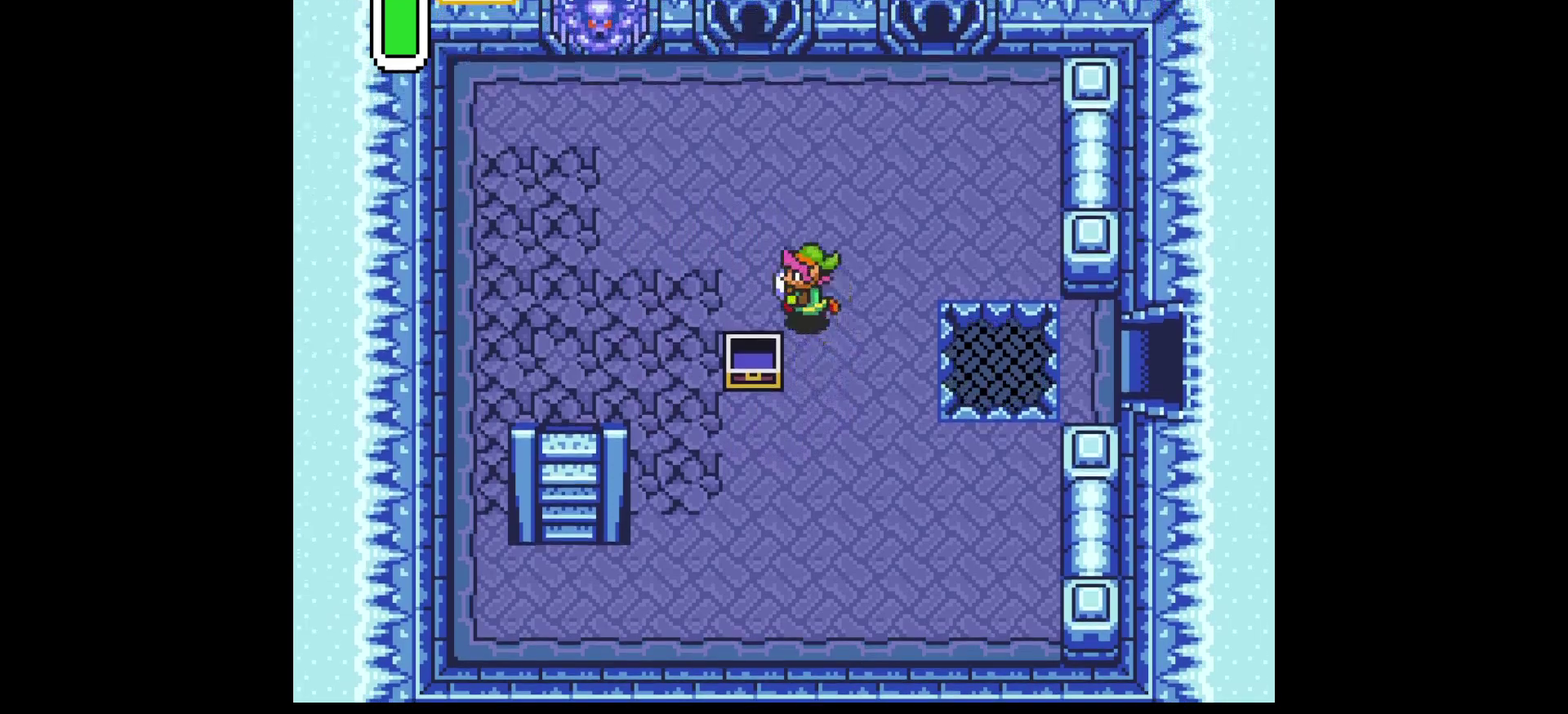
{"dt_ms": 500, "buttons": ["DPAD_RIGHT"], "events": [[217, "DPAD_LEFT", "up"], [450, "DPAD_RIGHT", "down"]]}
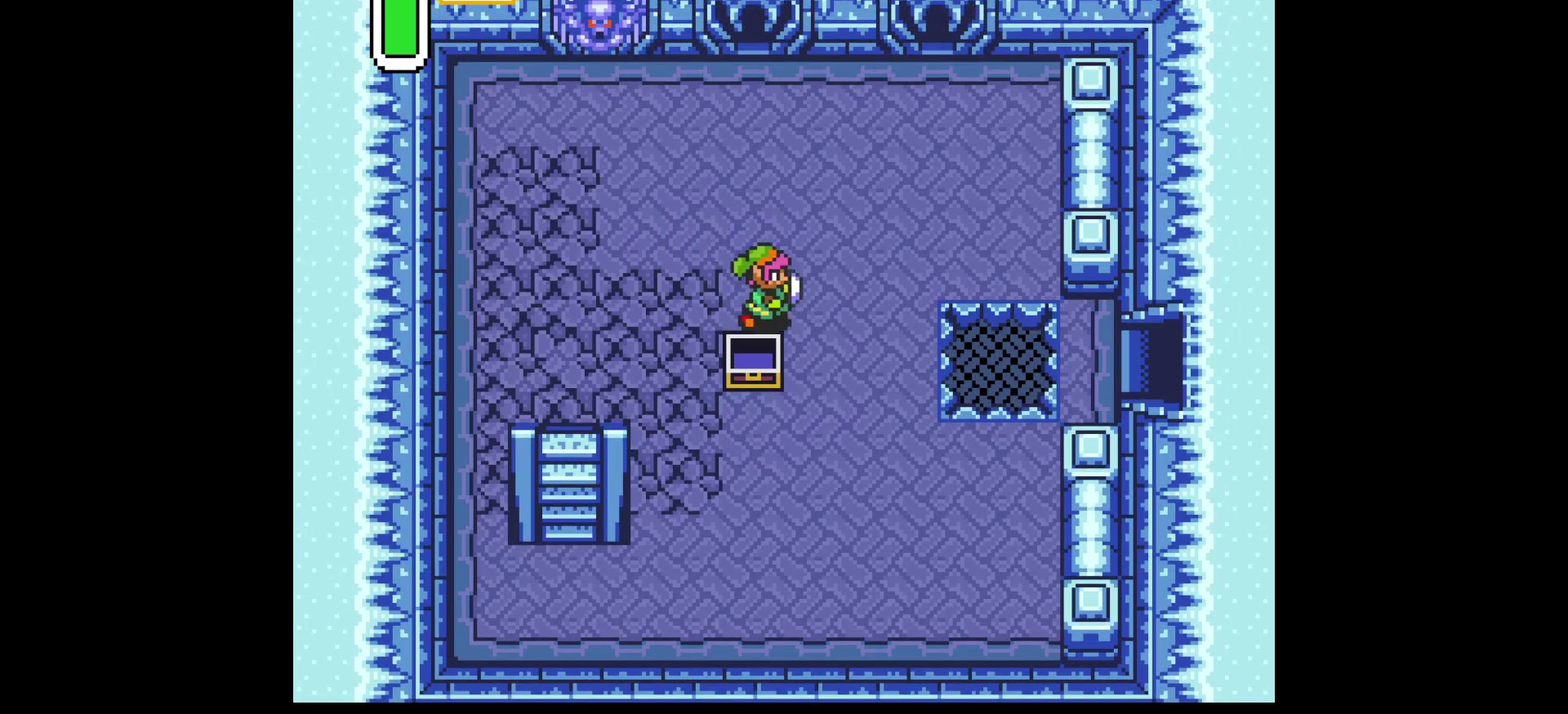
{"dt_ms": 400, "buttons": ["DPAD_DOWN"], "events": [[200, "DPAD_DOWN", "down"], [250, "DPAD_RIGHT", "up"]]}
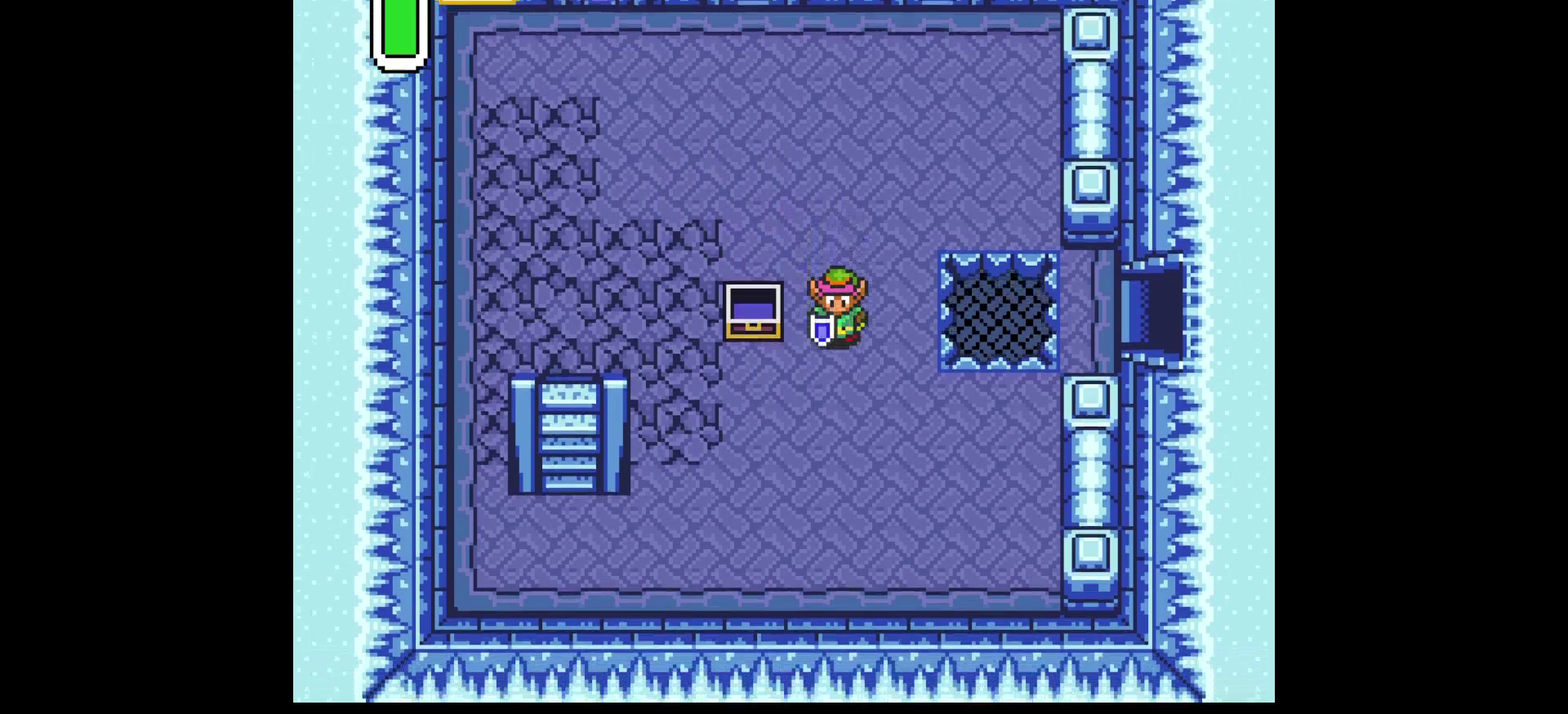
{"dt_ms": 300, "buttons": ["DPAD_LEFT"], "events": [[217, "DPAD_LEFT", "down"], [233, "DPAD_DOWN", "up"]]}